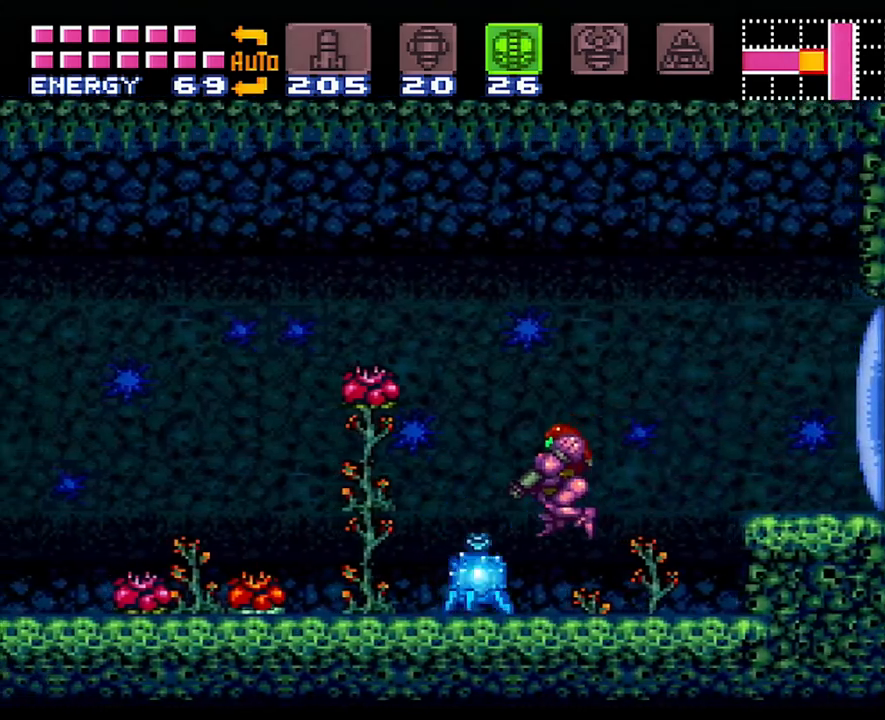
Gameplay with a controller (Nintendo layout); each line is a JSON object with the inputs held at the frame after it. "events" lists button and stick changes between this image and that frame as [ms after this image, input, new state], when the widget could be followed in between. Not read: L3 R3.
{"buttons": ["A", "DPAD_LEFT"], "events": [[17, "Y", "up"], [50, "Y", "down"], [67, "DPAD_LEFT", "up"], [117, "DPAD_LEFT", "down"], [150, "Y", "up"], [200, "Y", "down"], [300, "Y", "up"], [383, "L1", "up"], [450, "A", "down"]]}
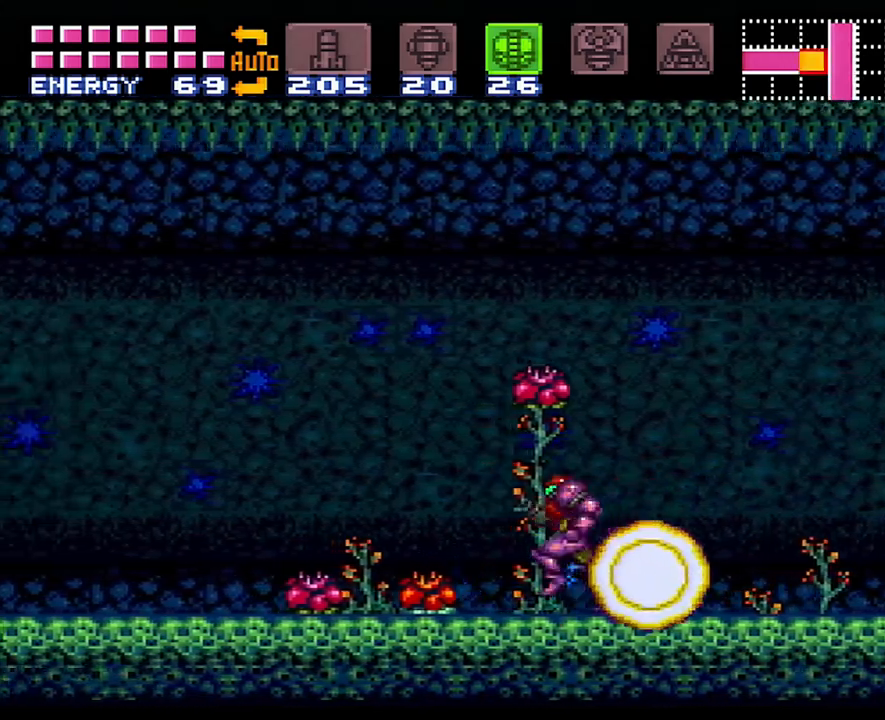
{"buttons": ["A", "DPAD_LEFT"], "events": []}
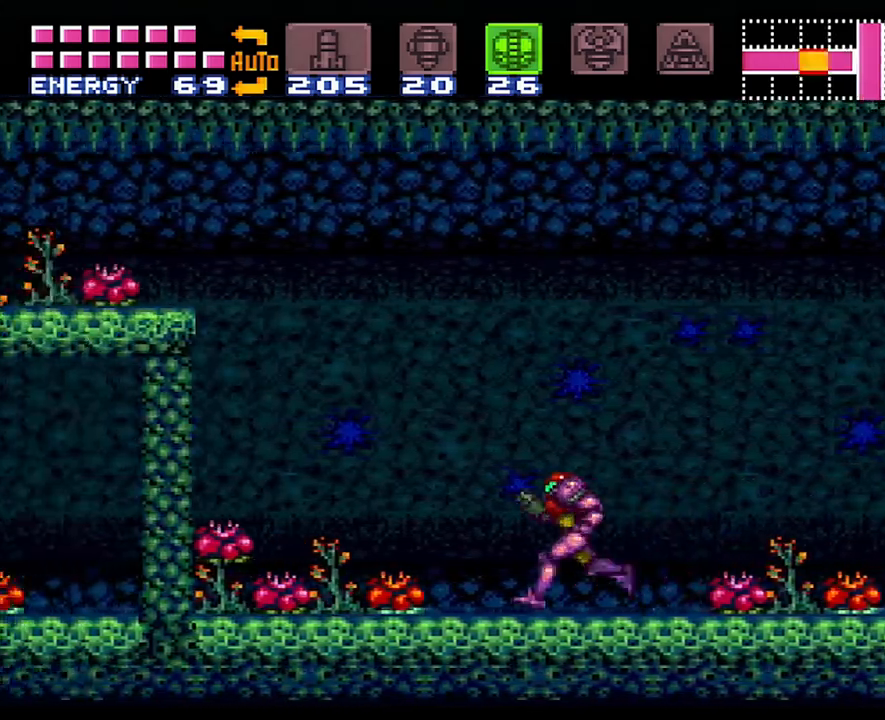
{"buttons": ["A", "DPAD_LEFT"], "events": [[33, "B", "down"], [317, "B", "up"]]}
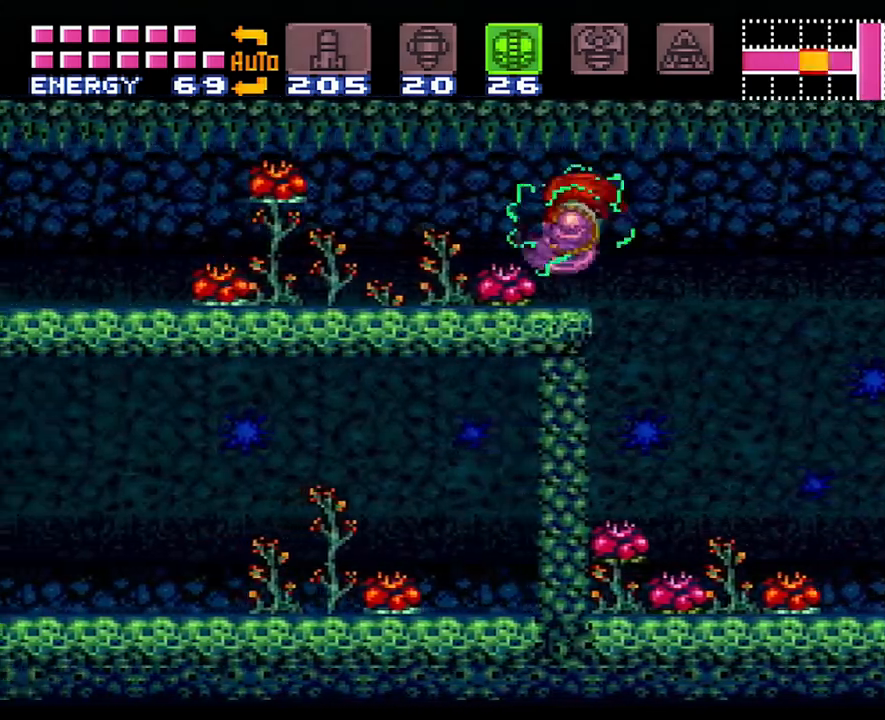
{"buttons": ["A", "R1", "DPAD_LEFT"], "events": [[100, "R1", "down"], [167, "R1", "up"], [233, "L1", "down"], [317, "L1", "up"], [417, "L1", "down"], [483, "R1", "down"], [500, "L1", "up"]]}
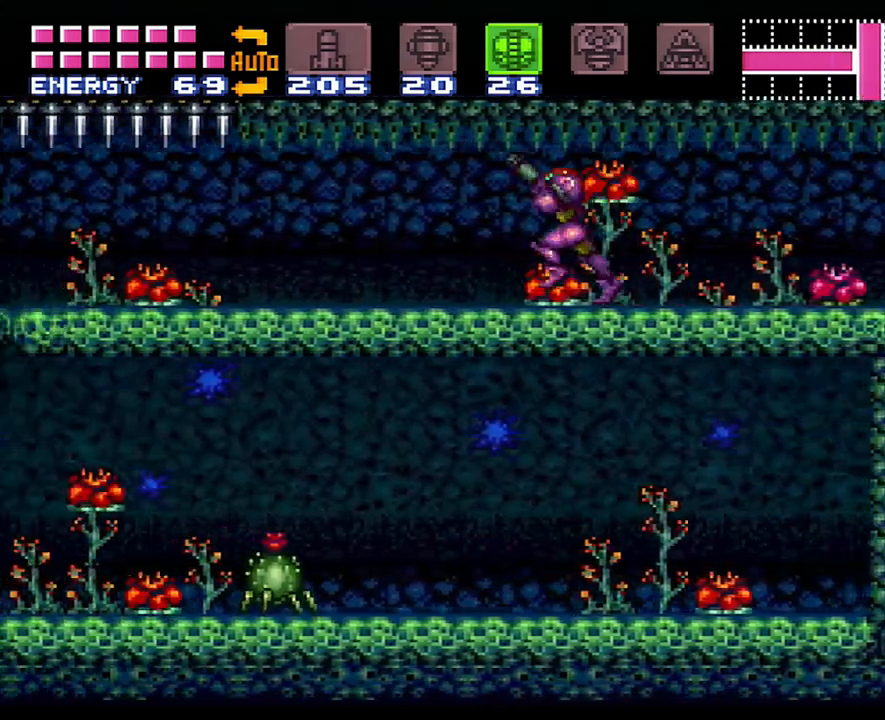
{"buttons": ["A", "DPAD_LEFT"], "events": [[67, "R1", "up"], [100, "L1", "down"], [167, "R1", "down"], [200, "L1", "up"], [267, "R1", "up"], [350, "L1", "down"], [350, "R1", "down"], [450, "L1", "up"], [450, "R1", "up"]]}
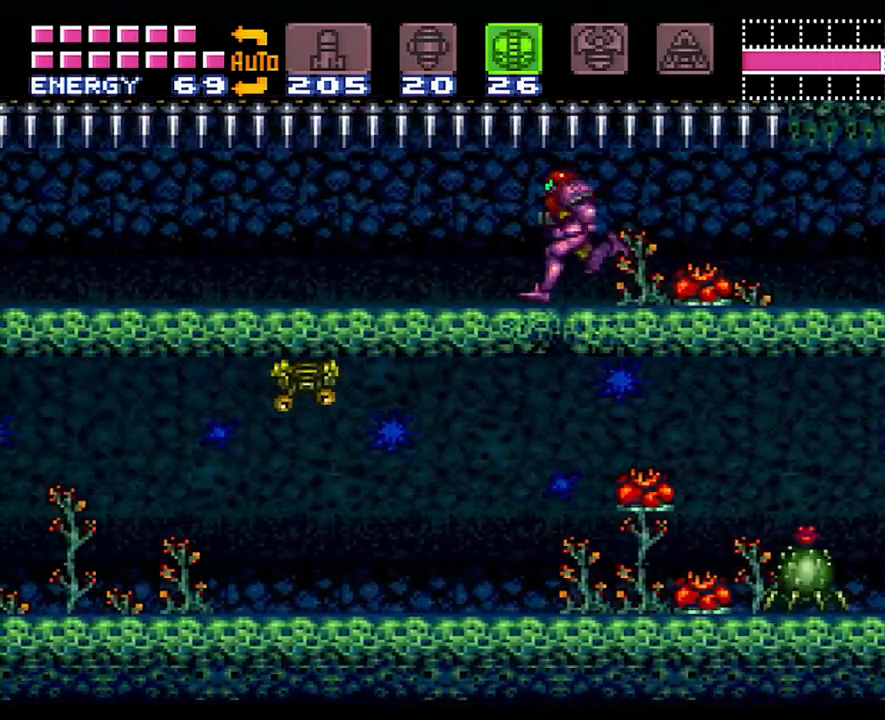
{"buttons": ["A", "L1", "DPAD_LEFT"], "events": [[33, "L1", "down"], [33, "R1", "down"], [133, "L1", "up"], [133, "R1", "up"], [367, "DPAD_UP", "down"], [367, "L1", "down"], [450, "DPAD_UP", "up"]]}
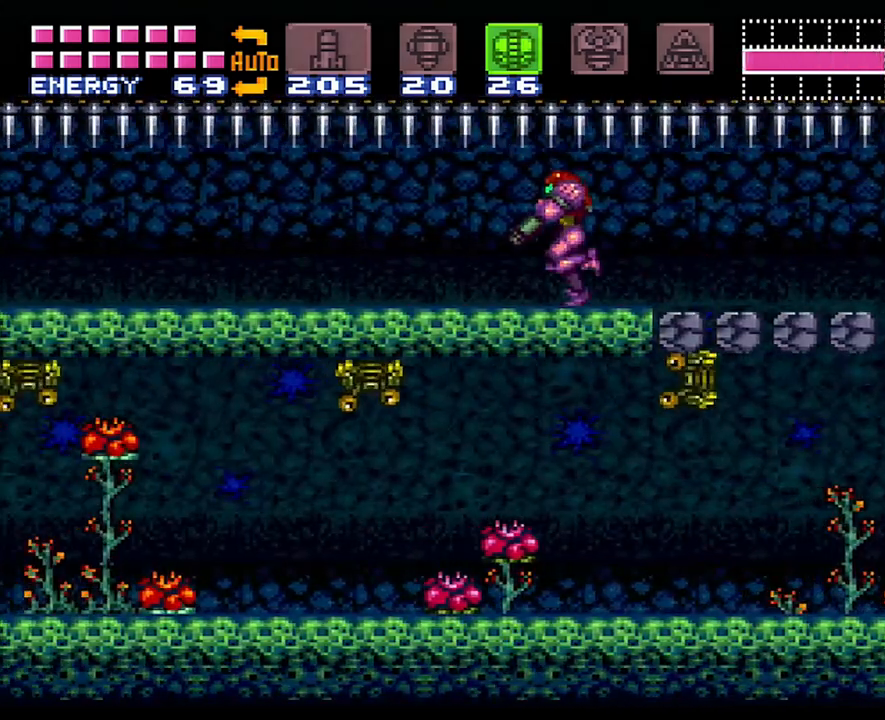
{"buttons": ["A", "L1", "DPAD_LEFT"], "events": [[50, "Y", "down"], [133, "DPAD_UP", "down"], [167, "DPAD_UP", "up"], [200, "Y", "up"]]}
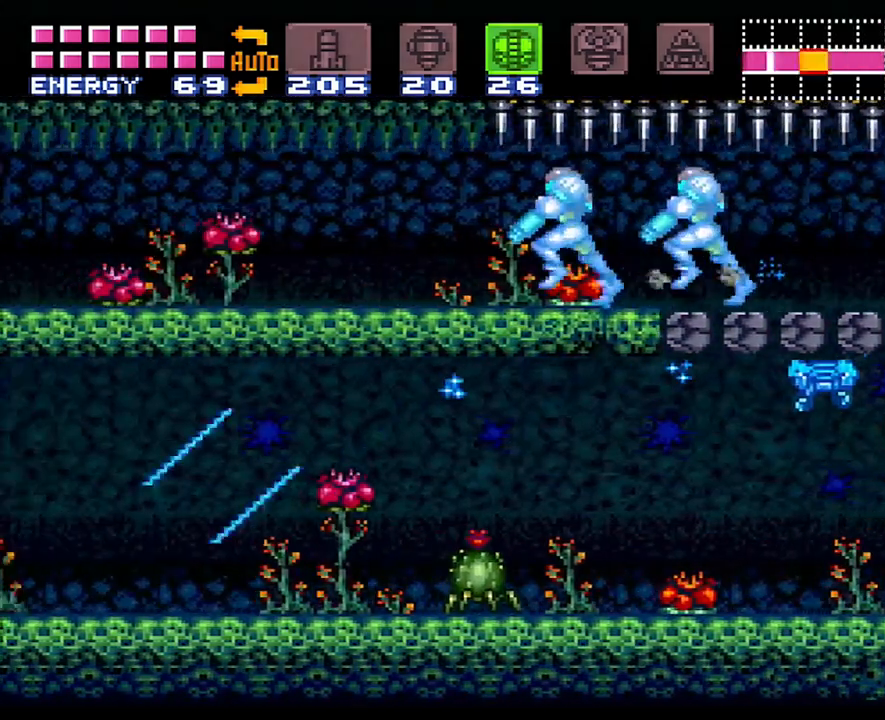
{"buttons": ["A", "L1", "DPAD_LEFT"], "events": [[233, "Y", "down"], [317, "Y", "up"]]}
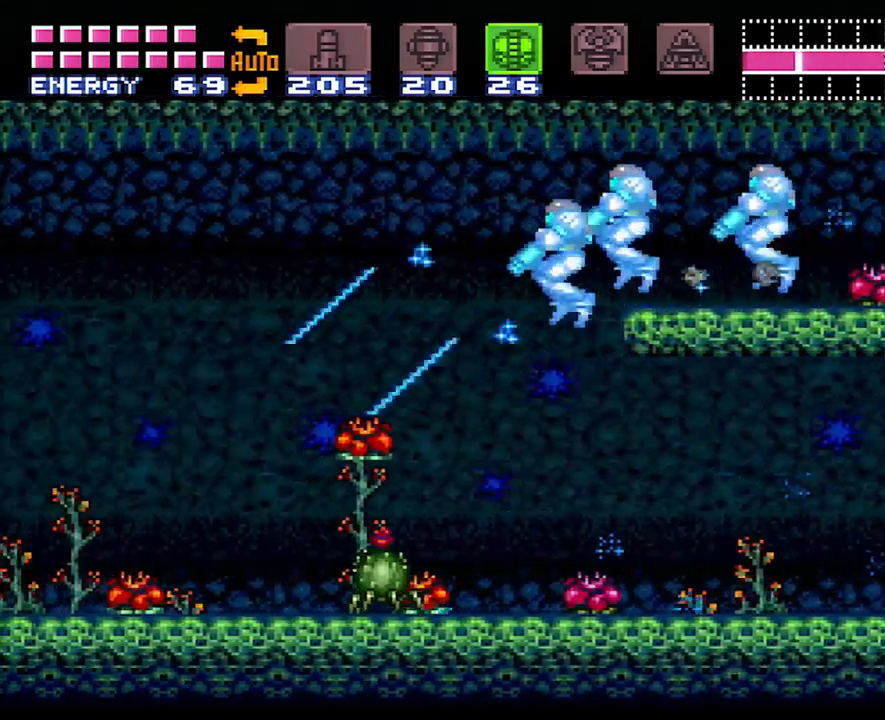
{"buttons": ["A", "L1", "DPAD_LEFT"], "events": []}
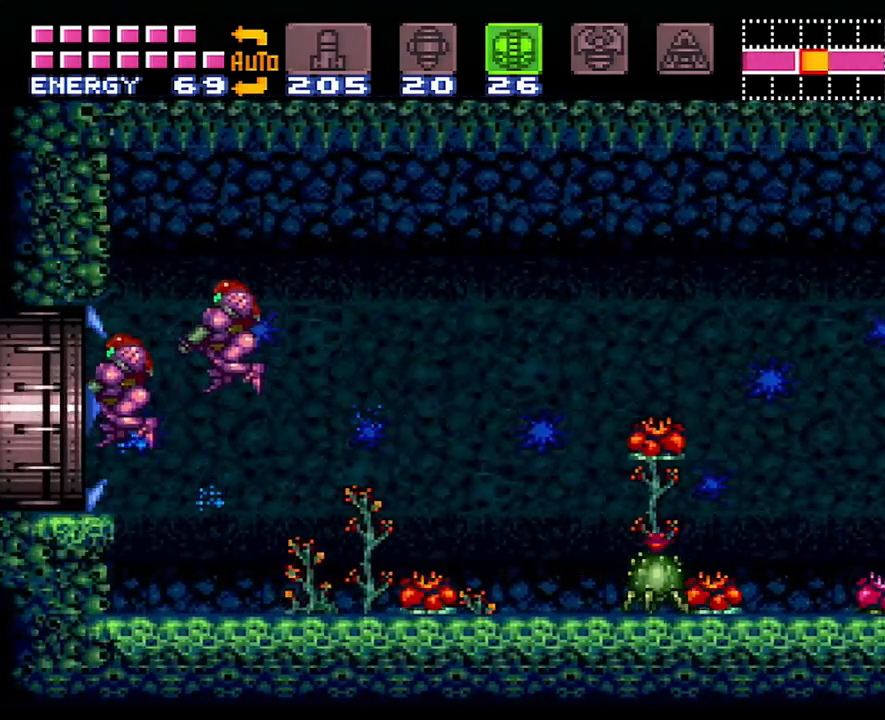
{"buttons": ["A", "DPAD_LEFT"], "events": [[67, "L1", "up"]]}
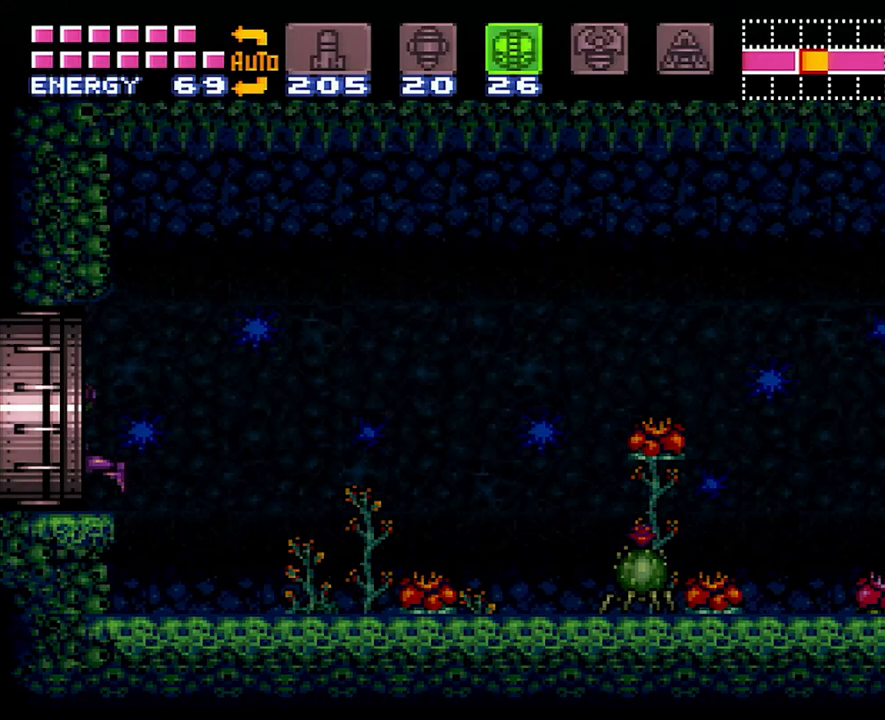
{"buttons": ["A", "DPAD_LEFT"], "events": []}
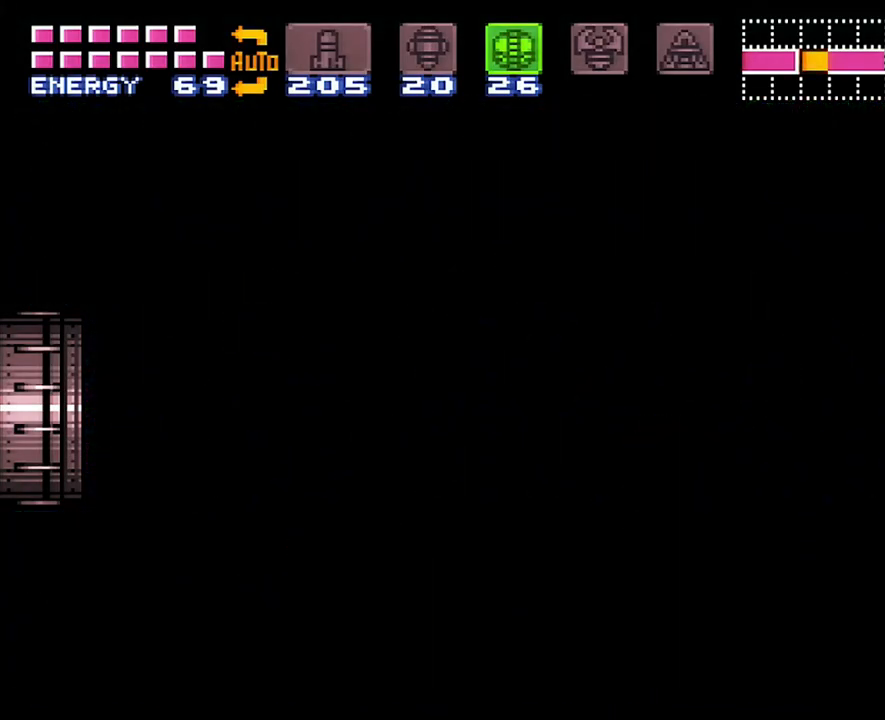
{"buttons": ["A", "DPAD_LEFT"], "events": [[350, "A", "up"], [350, "DPAD_LEFT", "up"], [367, "A", "down"], [367, "DPAD_LEFT", "down"]]}
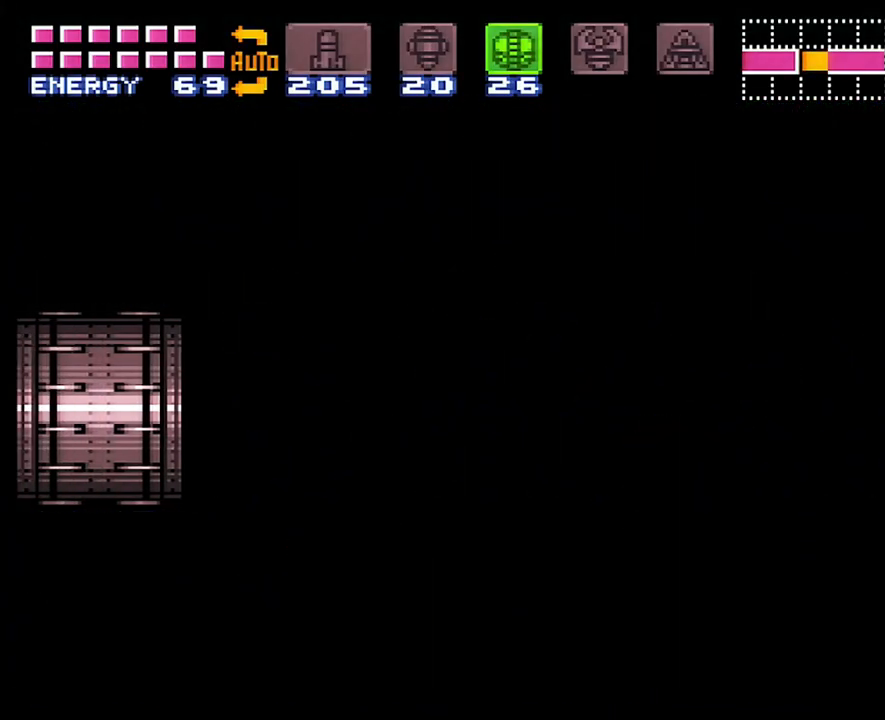
{"buttons": ["A", "DPAD_LEFT"], "events": []}
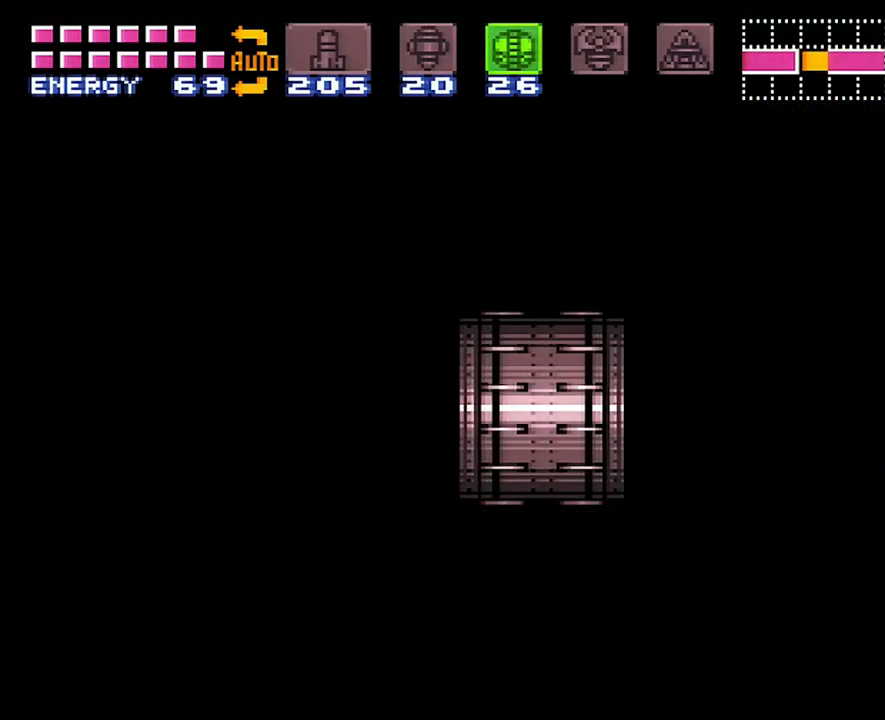
{"buttons": ["A", "DPAD_LEFT"], "events": []}
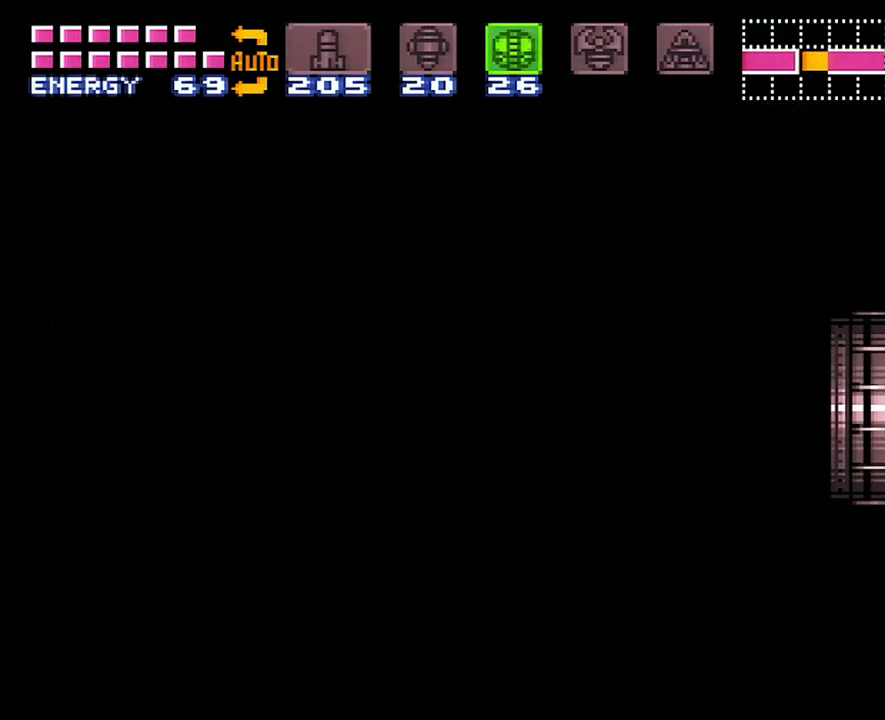
{"buttons": ["A", "DPAD_LEFT"], "events": []}
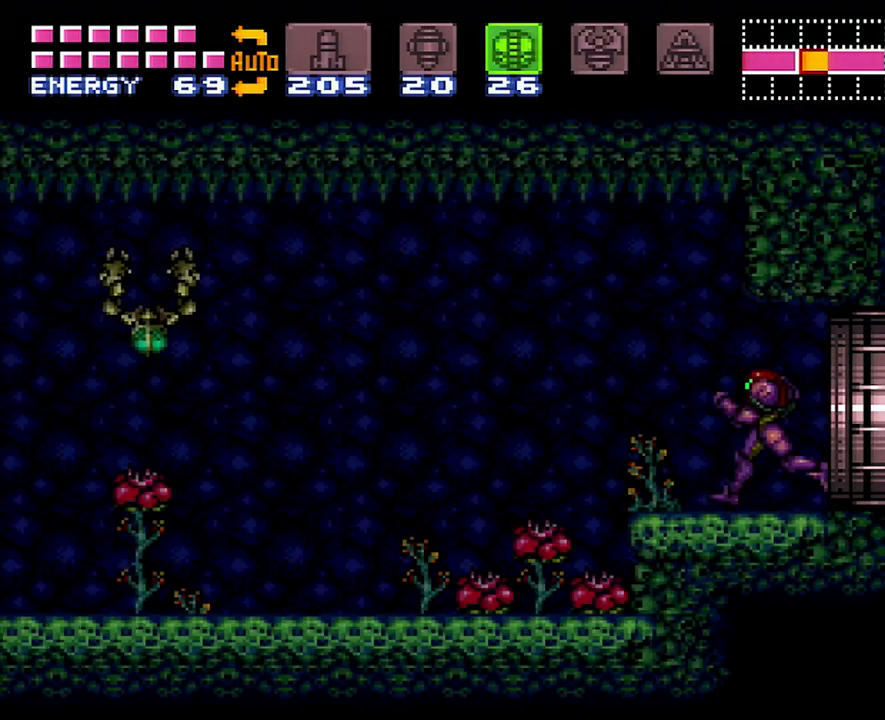
{"buttons": ["A", "DPAD_LEFT"], "events": [[250, "Y", "down"], [350, "Y", "up"]]}
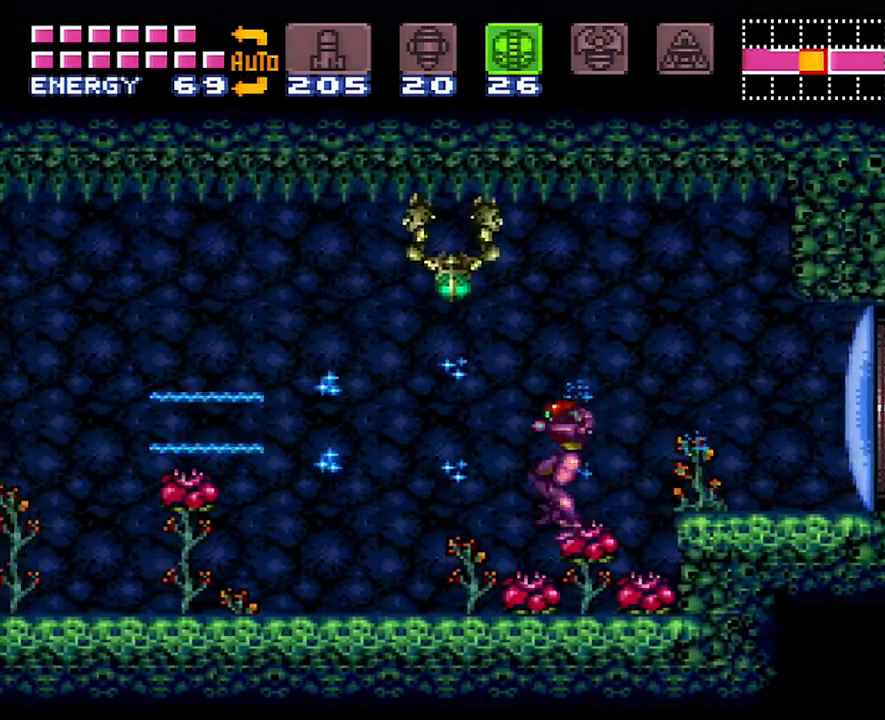
{"buttons": ["A", "DPAD_LEFT"], "events": [[317, "Y", "down"], [417, "Y", "up"]]}
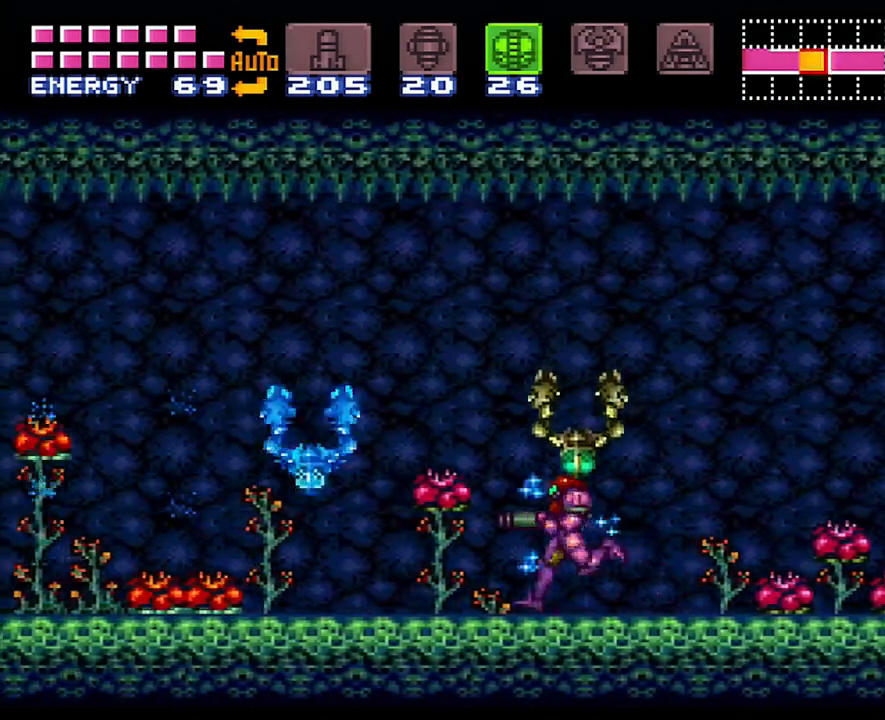
{"buttons": ["A", "DPAD_LEFT"], "events": [[50, "Y", "down"], [100, "Y", "up"], [233, "Y", "down"], [317, "Y", "up"], [383, "Y", "down"], [450, "Y", "up"]]}
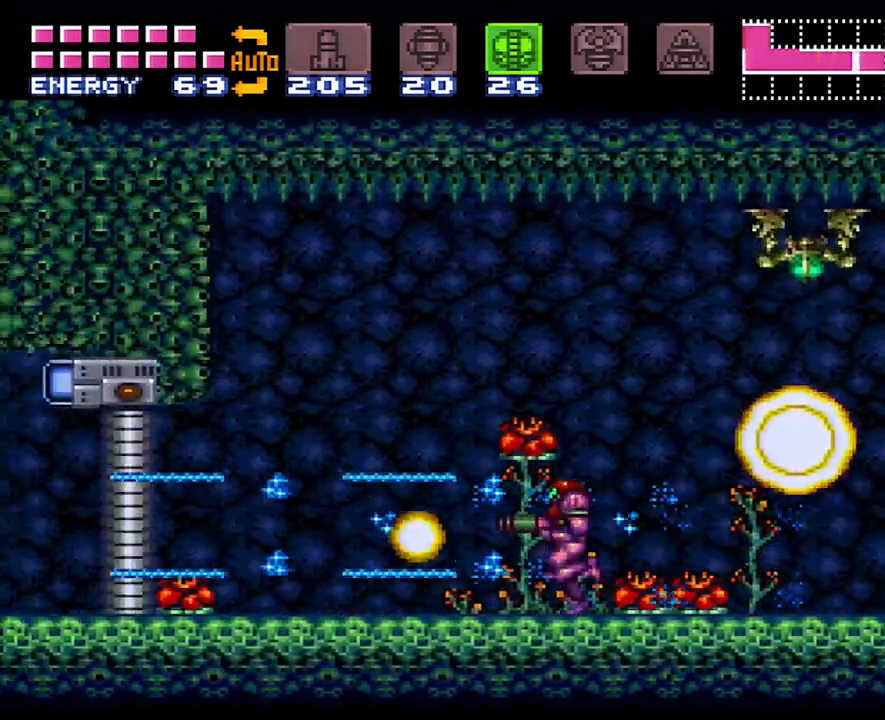
{"buttons": ["R1"], "events": [[100, "Y", "down"], [133, "Y", "up"], [283, "DPAD_LEFT", "up"], [317, "A", "up"], [450, "R1", "down"]]}
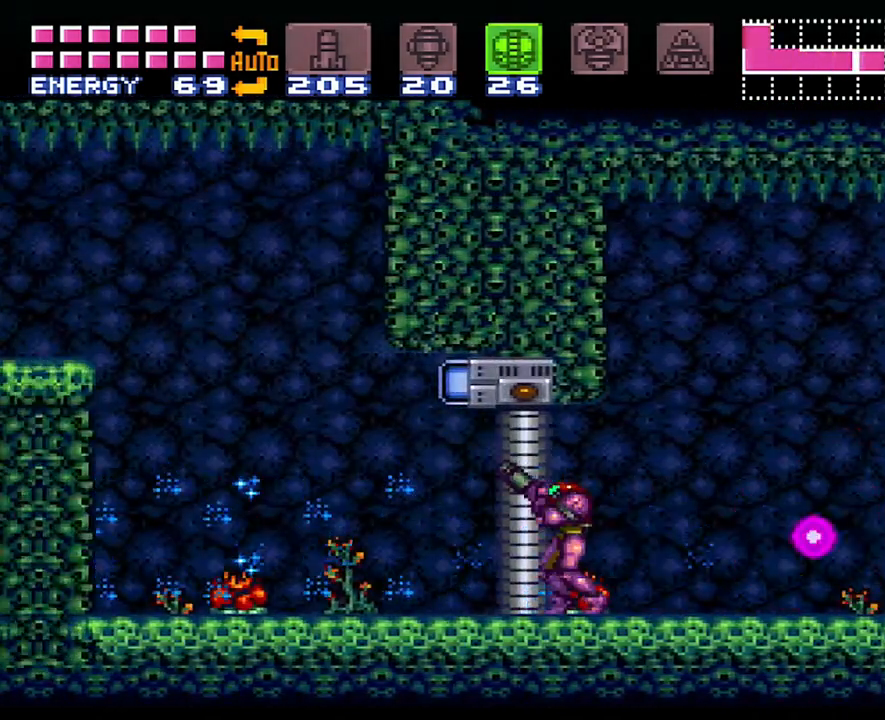
{"buttons": ["A"], "events": [[67, "Y", "down"], [167, "Y", "up"], [200, "R1", "up"], [317, "A", "down"]]}
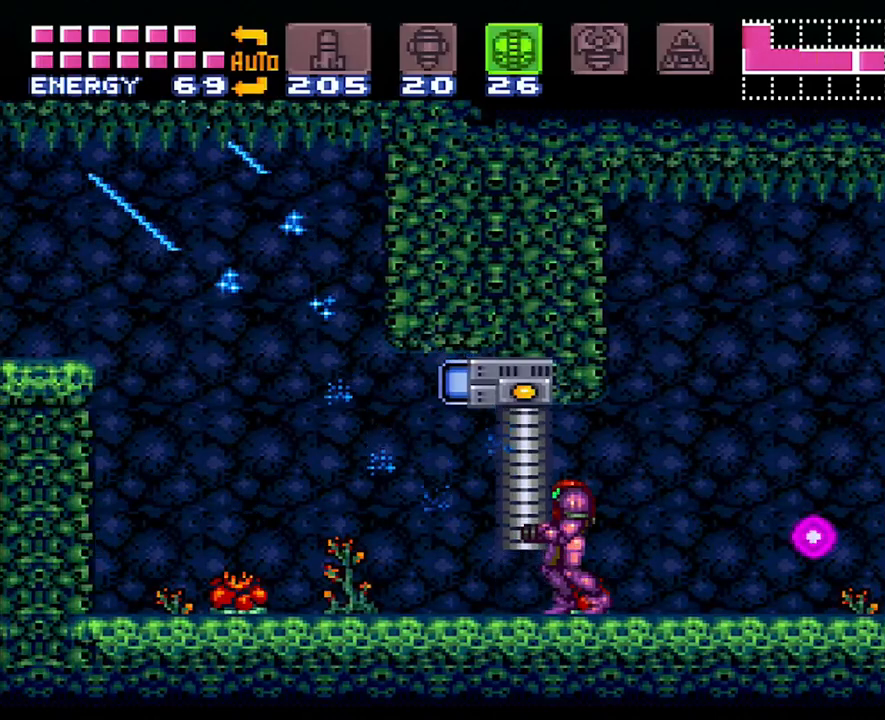
{"buttons": ["A", "DPAD_RIGHT"], "events": [[200, "DPAD_RIGHT", "down"]]}
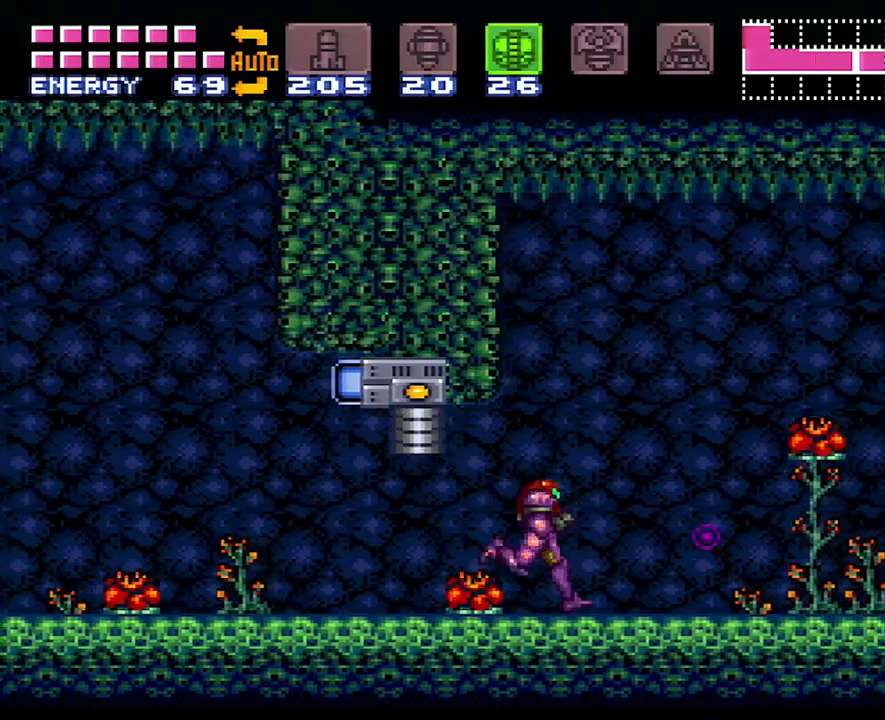
{"buttons": ["A", "DPAD_LEFT"], "events": [[133, "DPAD_RIGHT", "up"], [233, "DPAD_LEFT", "down"]]}
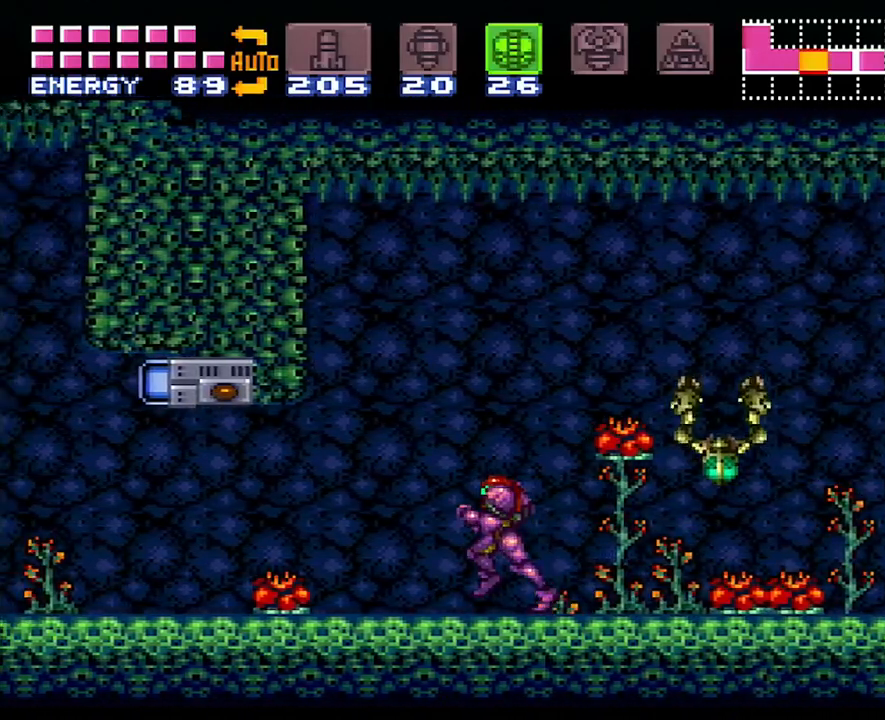
{"buttons": ["A", "DPAD_LEFT"], "events": []}
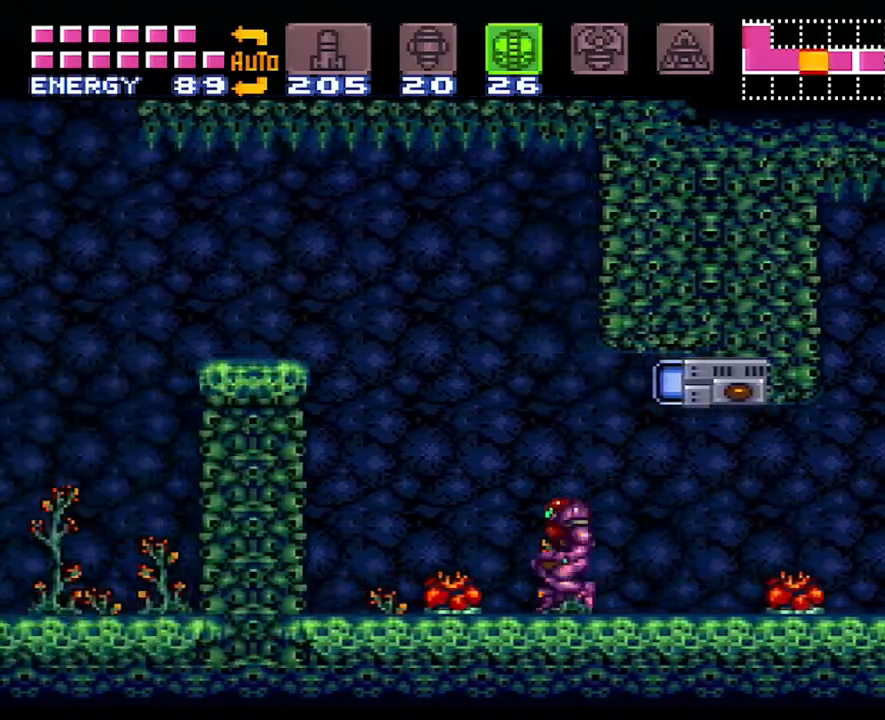
{"buttons": ["A", "DPAD_LEFT"], "events": [[33, "B", "down"], [300, "B", "up"]]}
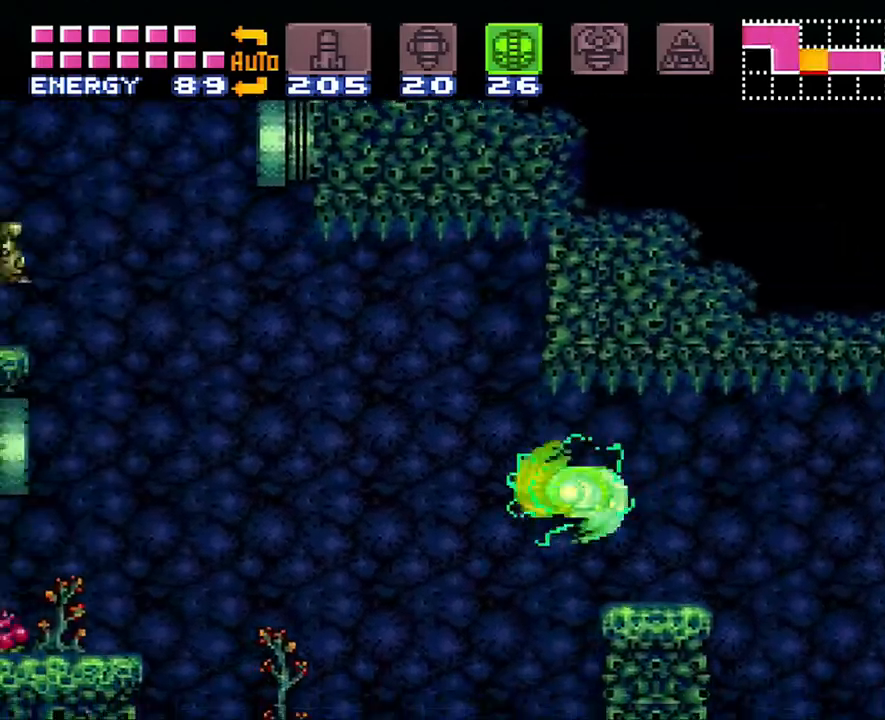
{"buttons": ["A", "B", "DPAD_LEFT"], "events": [[267, "B", "down"]]}
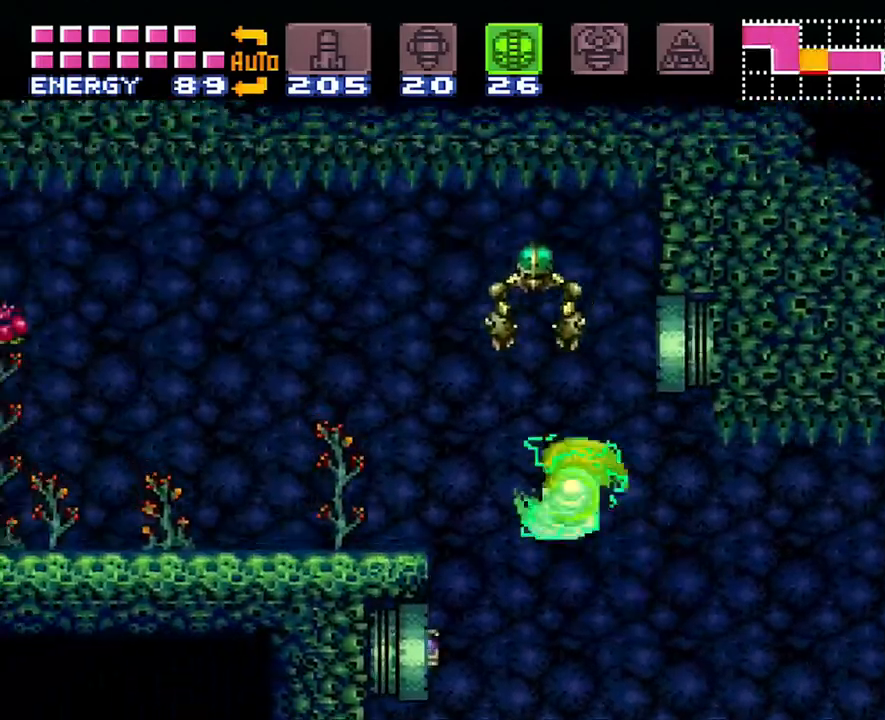
{"buttons": ["A", "B", "DPAD_LEFT"], "events": [[117, "B", "up"], [500, "B", "down"]]}
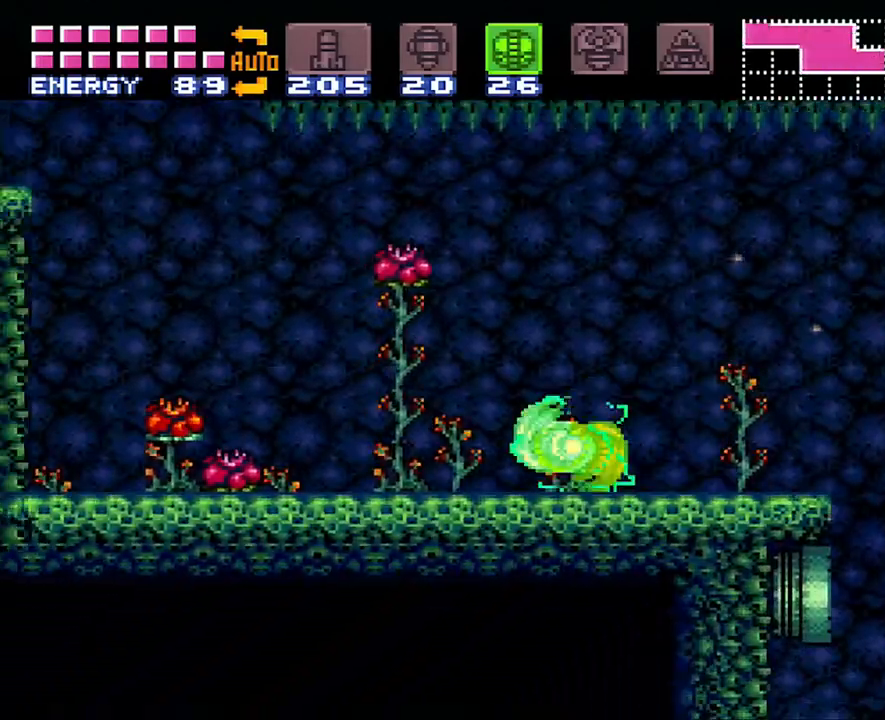
{"buttons": ["A", "B", "DPAD_LEFT"], "events": [[167, "B", "up"], [433, "B", "down"]]}
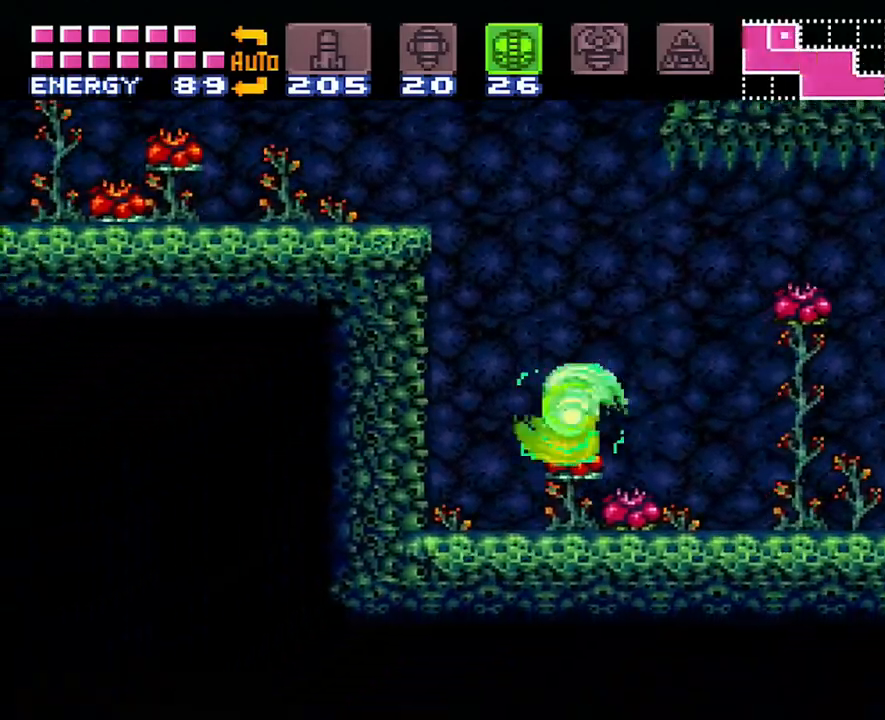
{"buttons": ["A", "DPAD_RIGHT"], "events": [[217, "B", "up"], [350, "DPAD_LEFT", "up"], [383, "DPAD_RIGHT", "down"]]}
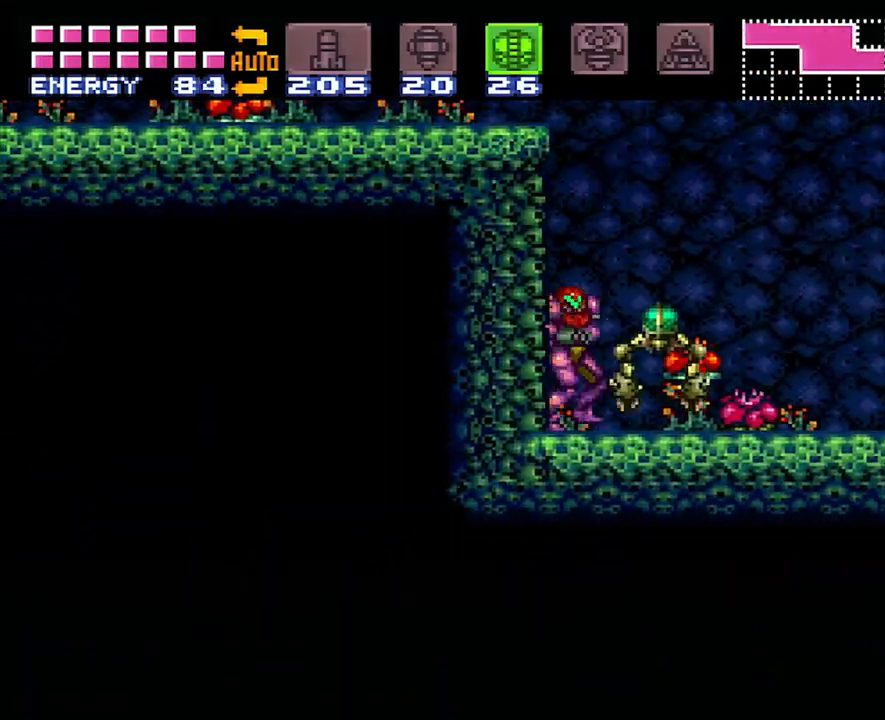
{"buttons": ["A"], "events": [[33, "B", "down"], [100, "DPAD_RIGHT", "up"], [167, "DPAD_LEFT", "down"], [350, "B", "up"], [383, "DPAD_LEFT", "up"], [417, "DPAD_RIGHT", "down"], [500, "DPAD_RIGHT", "up"]]}
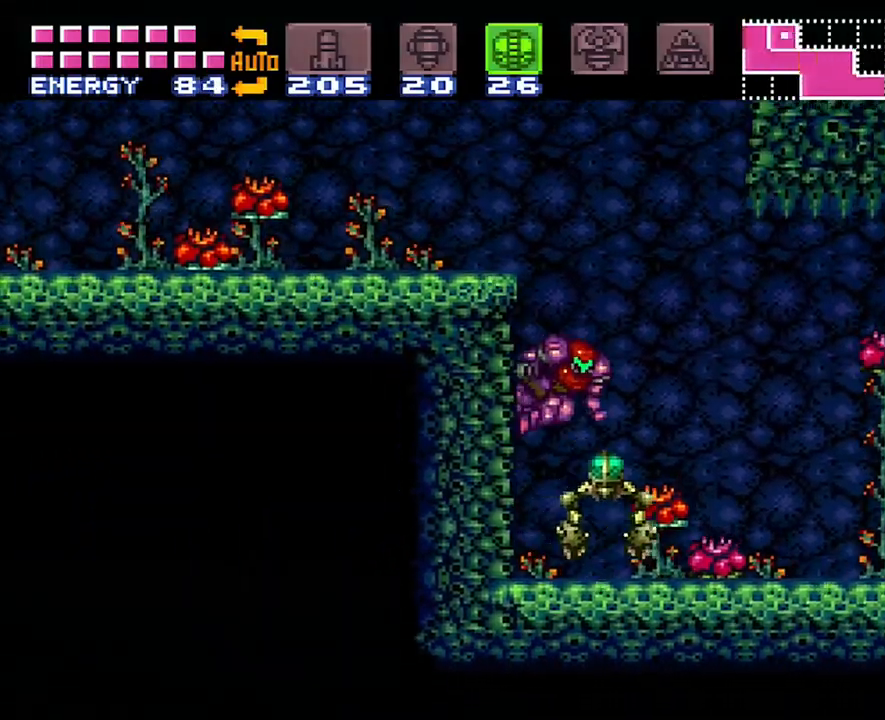
{"buttons": ["A"], "events": [[133, "DPAD_RIGHT", "down"], [317, "B", "down"], [450, "B", "up"], [450, "DPAD_RIGHT", "up"]]}